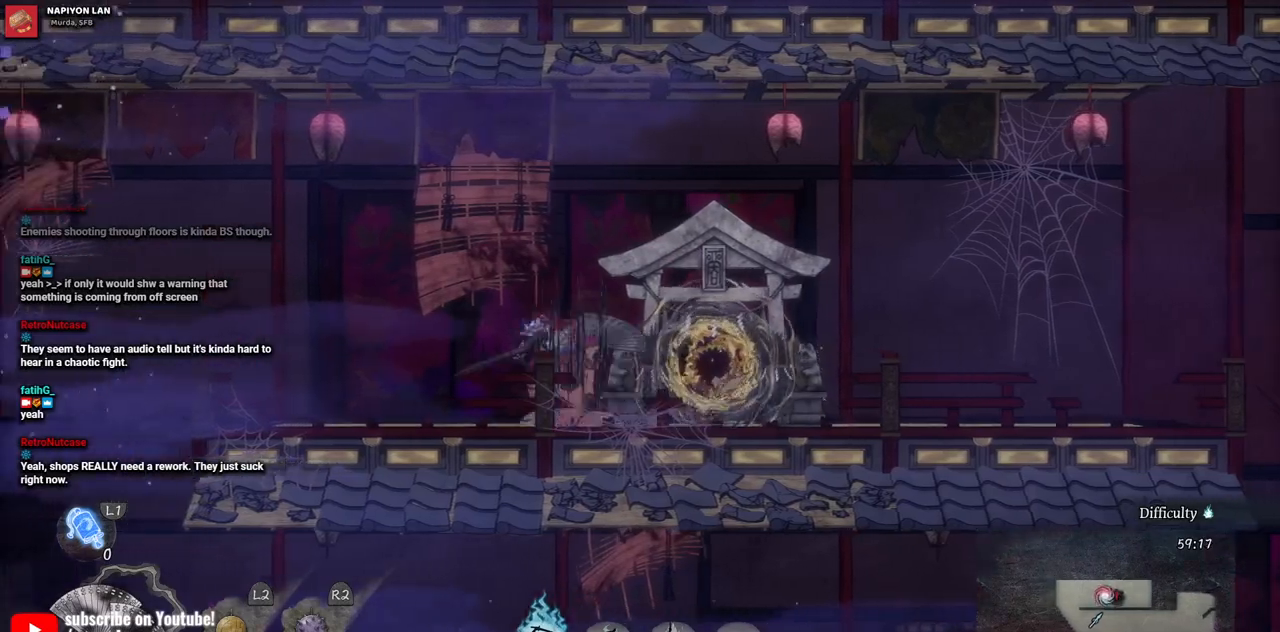
Gameplay with a controller (PlayStation layout); each line is a JSON object with the inputs held at the frame after it. "events" lists button and stick changes between this image and that frame as [ms after this image, input, new state], when the widget could be followed in between. Not read: L3 R3.
{"buttons": ["DPAD_LEFT"], "left_stick": "center", "right_stick": "center", "events": [[100, "CROSS", "up"]]}
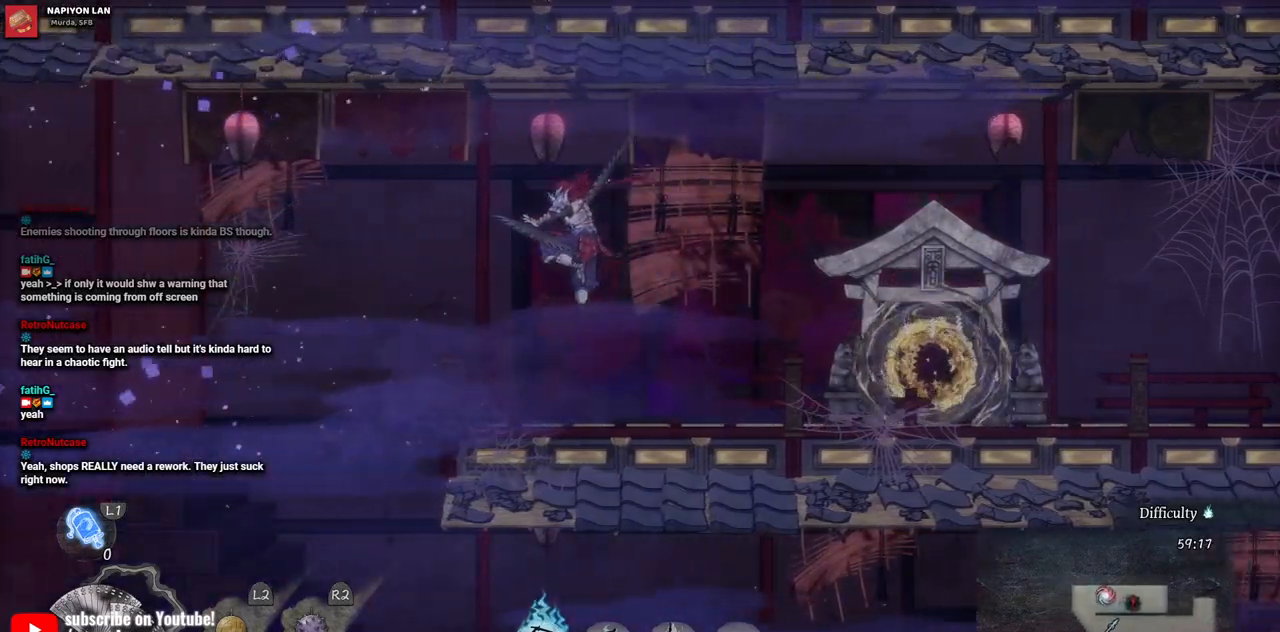
{"buttons": [], "left_stick": "center", "right_stick": "center", "events": [[50, "CIRCLE", "down"], [183, "CIRCLE", "up"], [450, "DPAD_LEFT", "up"]]}
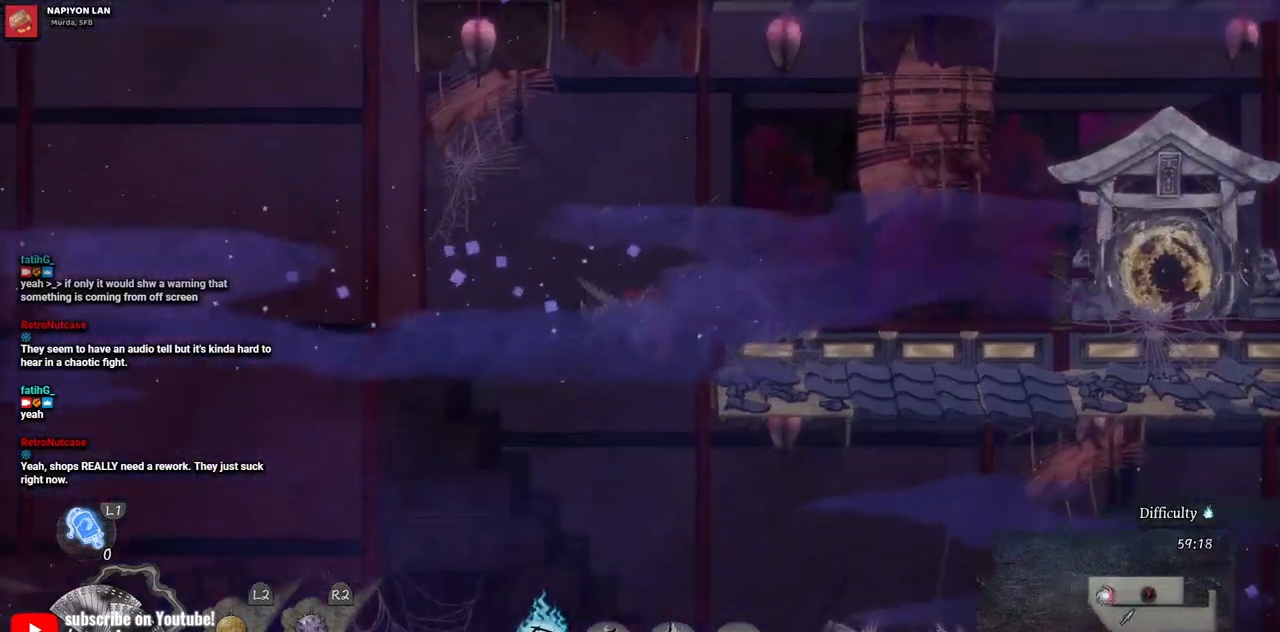
{"buttons": ["DPAD_RIGHT"], "left_stick": "center", "right_stick": "center", "events": [[150, "DPAD_RIGHT", "down"]]}
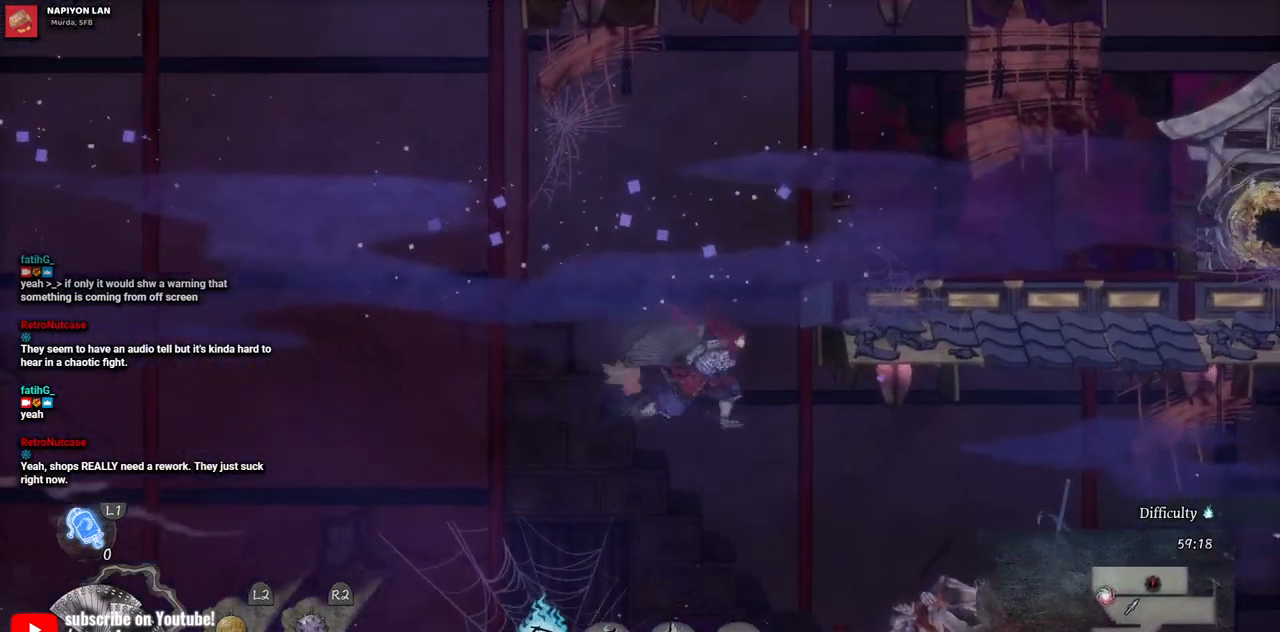
{"buttons": ["DPAD_RIGHT"], "left_stick": "center", "right_stick": "center", "events": []}
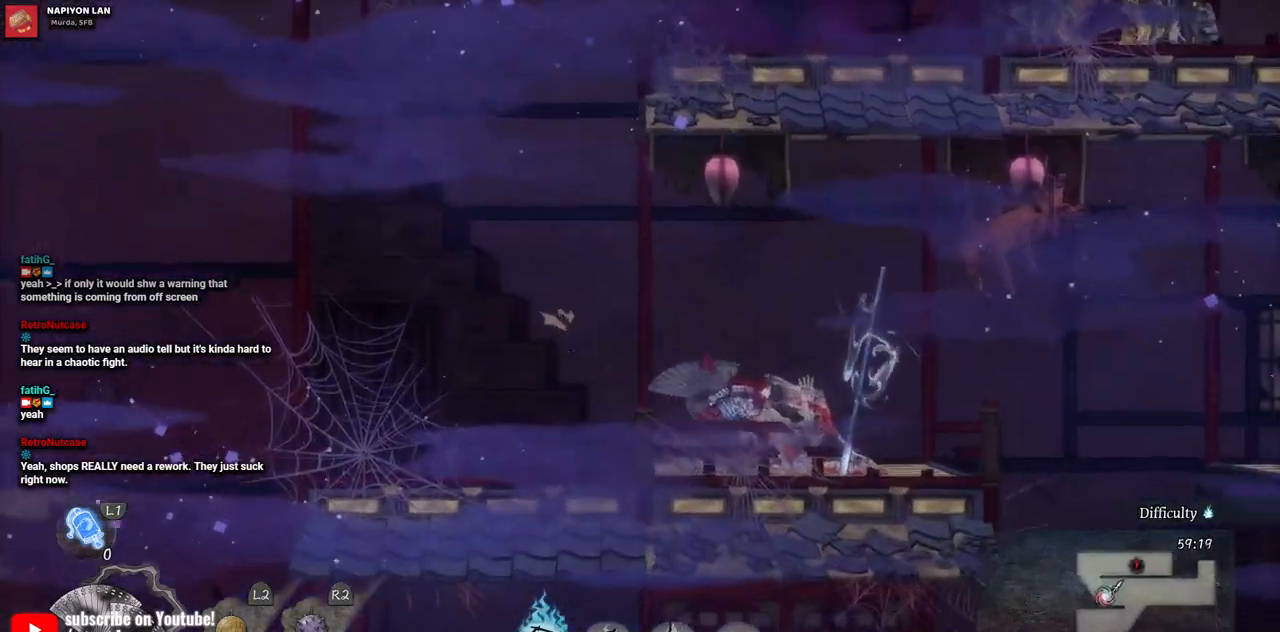
{"buttons": ["CROSS", "DPAD_RIGHT"], "left_stick": "center", "right_stick": "center", "events": [[450, "CROSS", "down"]]}
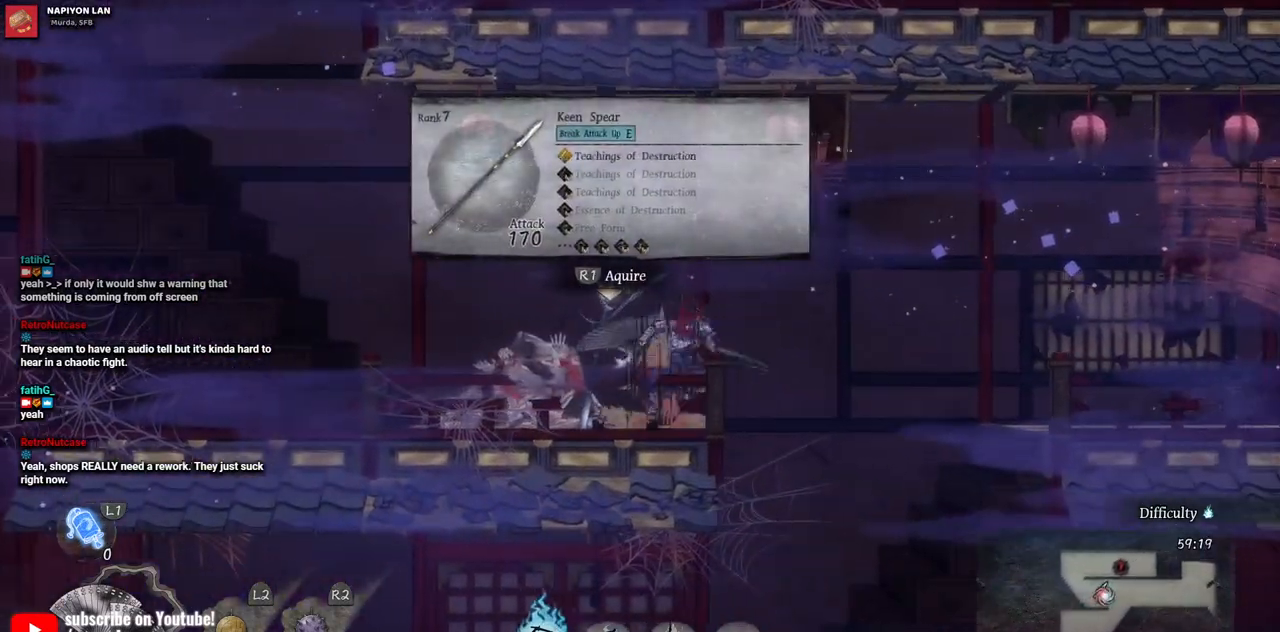
{"buttons": ["DPAD_RIGHT"], "left_stick": "center", "right_stick": "center", "events": [[100, "CROSS", "up"]]}
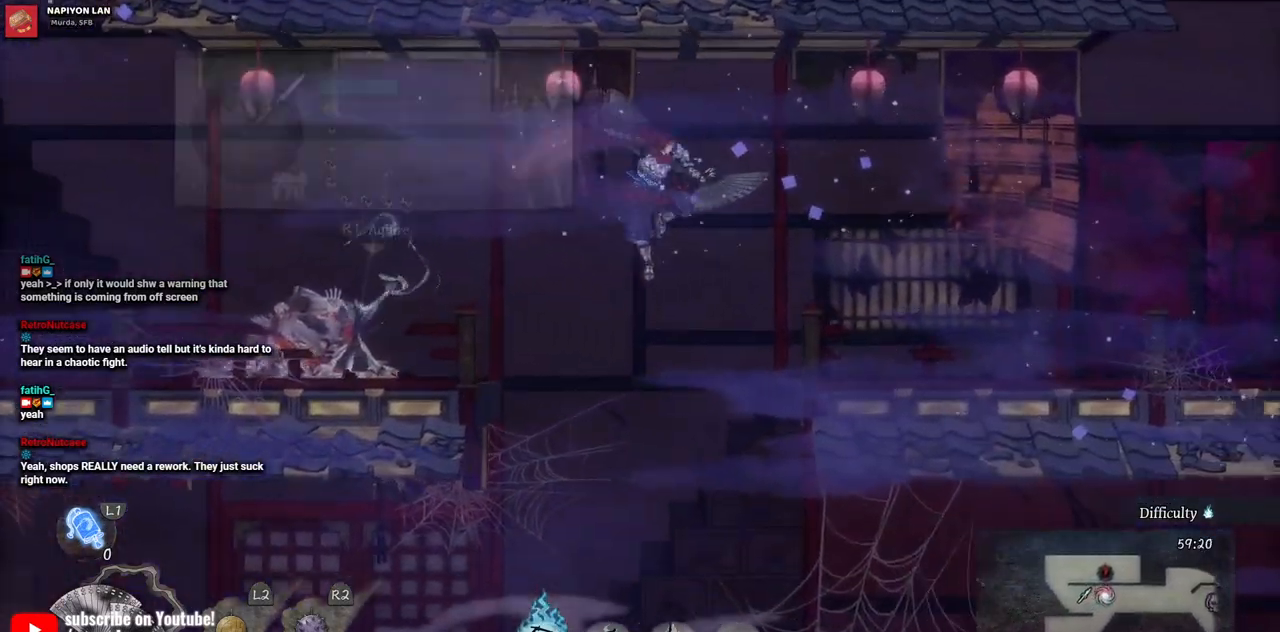
{"buttons": ["DPAD_RIGHT"], "left_stick": "center", "right_stick": "center", "events": []}
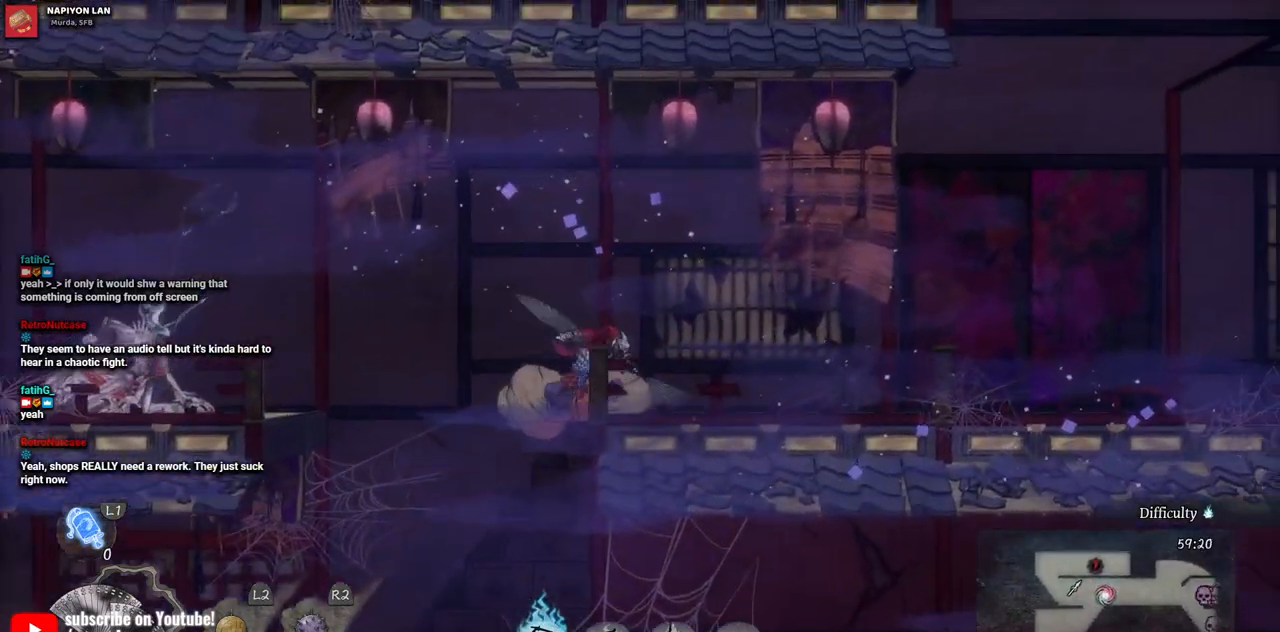
{"buttons": ["DPAD_RIGHT"], "left_stick": "center", "right_stick": "center", "events": []}
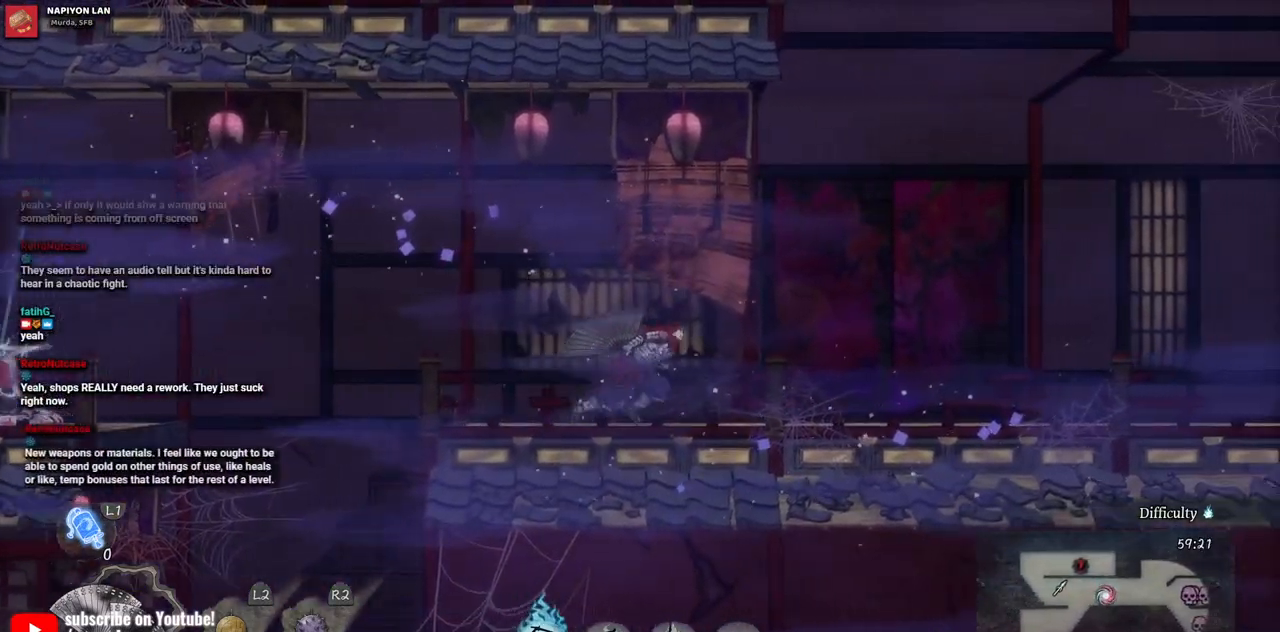
{"buttons": ["DPAD_RIGHT"], "left_stick": "center", "right_stick": "center", "events": []}
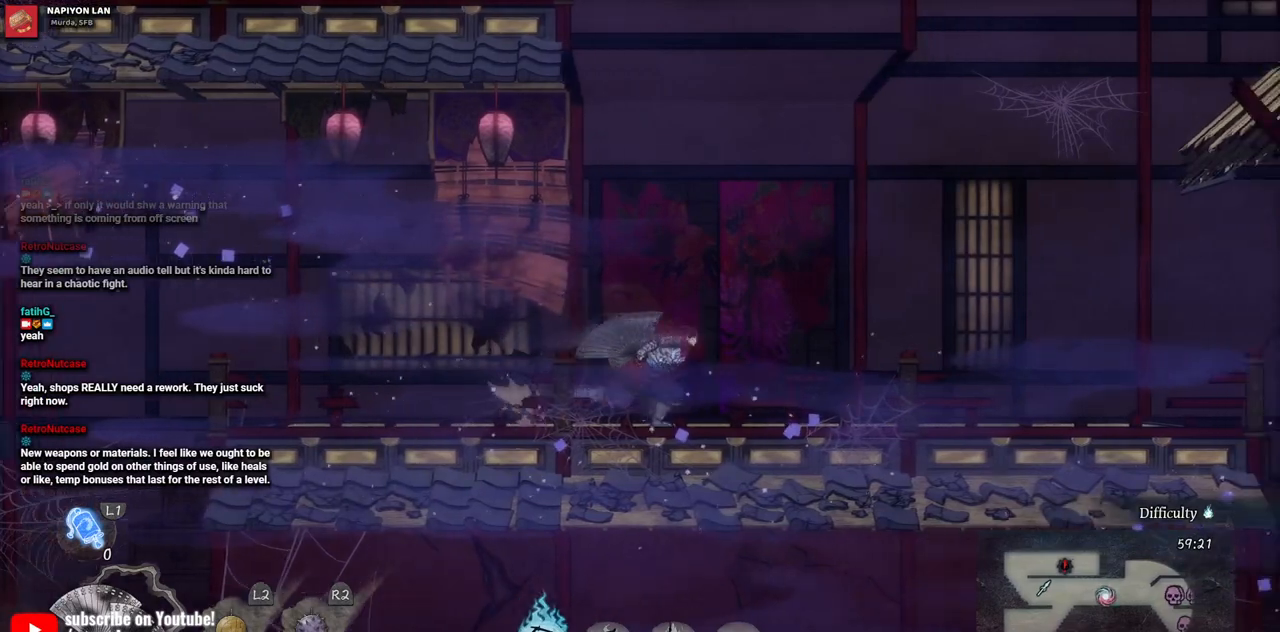
{"buttons": ["DPAD_RIGHT"], "left_stick": "center", "right_stick": "center", "events": []}
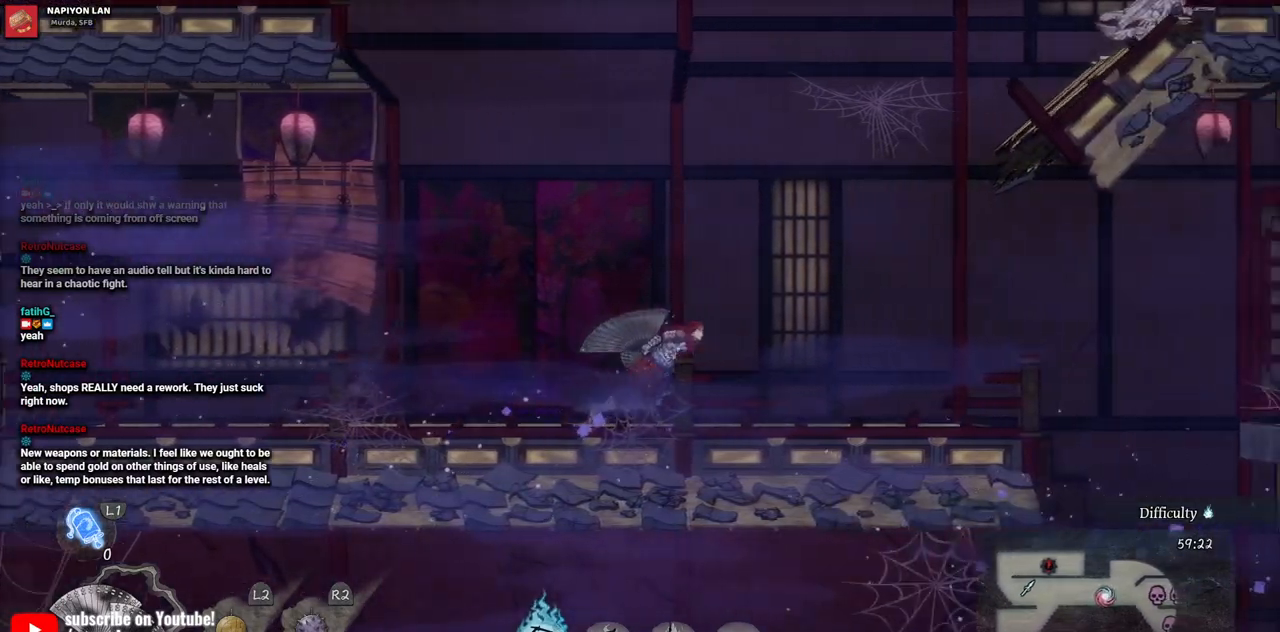
{"buttons": ["DPAD_RIGHT"], "left_stick": "center", "right_stick": "center", "events": []}
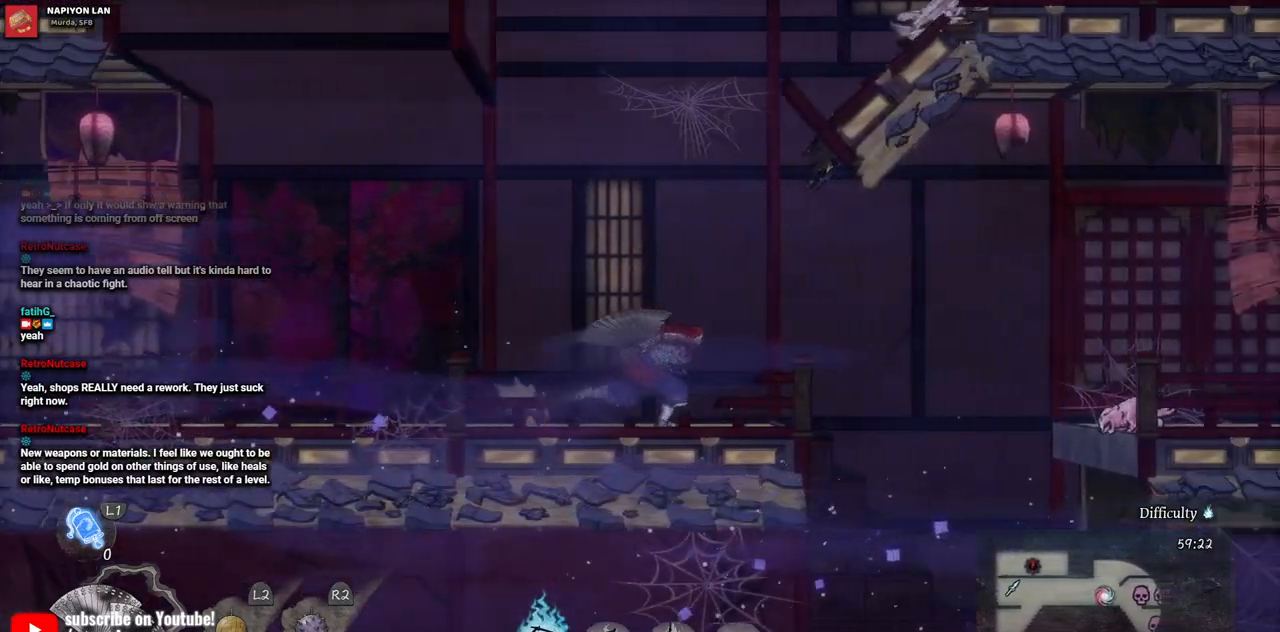
{"buttons": ["L2"], "left_stick": "center", "right_stick": "center", "events": [[250, "DPAD_RIGHT", "up"], [483, "L2", "down"]]}
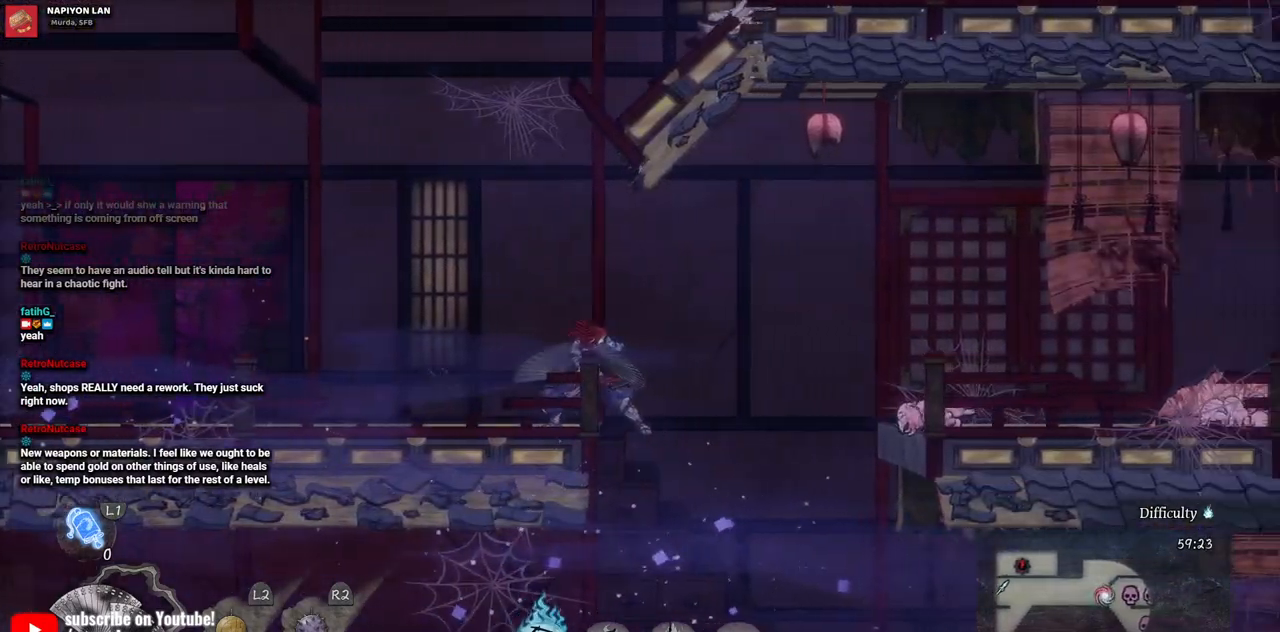
{"buttons": [], "left_stick": "center", "right_stick": "center", "events": [[117, "L2", "up"], [167, "L2", "down"], [300, "L2", "up"], [350, "L2", "down"], [483, "L2", "up"]]}
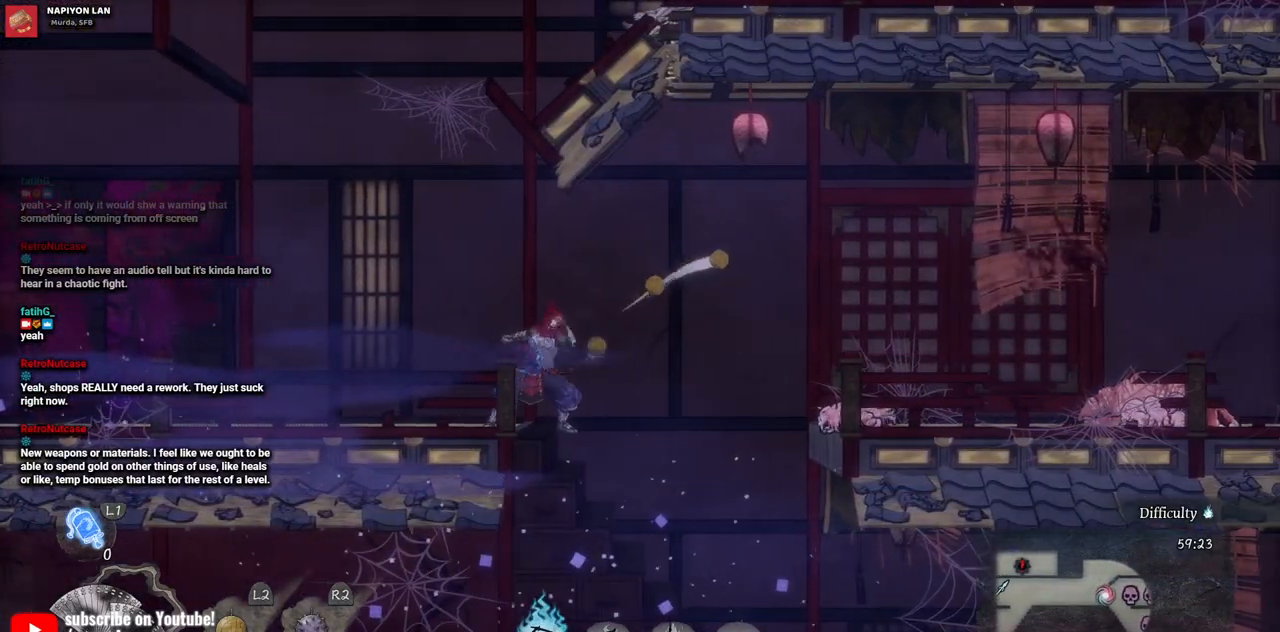
{"buttons": [], "left_stick": "center", "right_stick": "center", "events": [[17, "L2", "down"], [183, "L2", "up"]]}
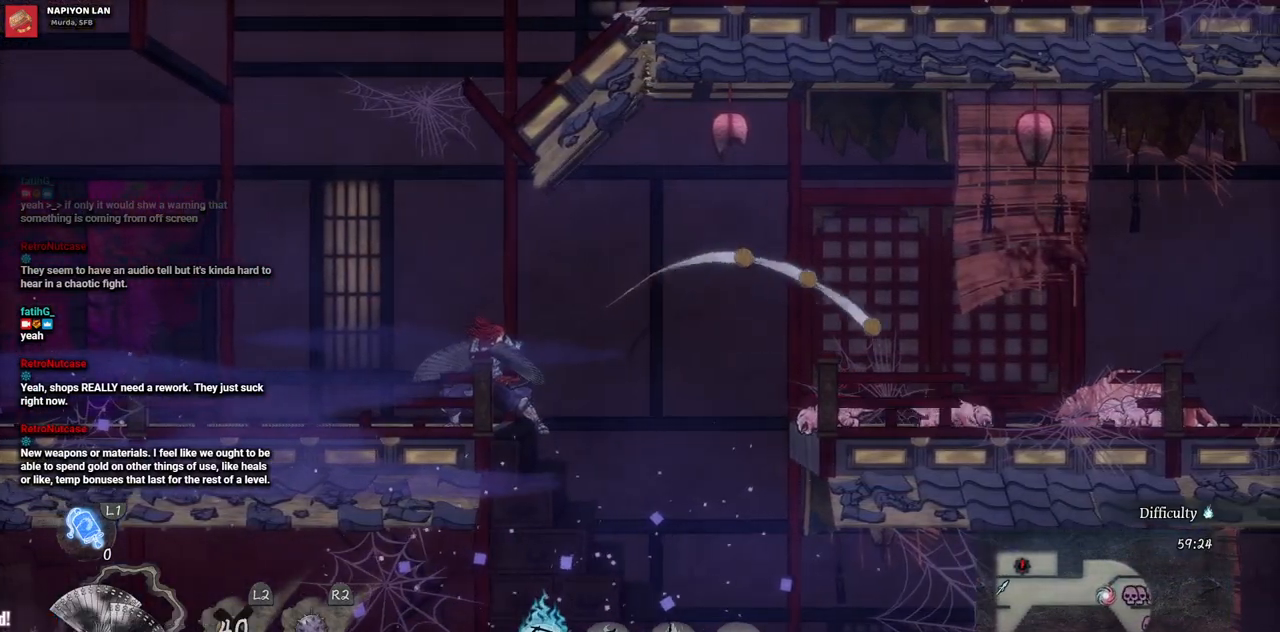
{"buttons": [], "left_stick": "center", "right_stick": "center", "events": []}
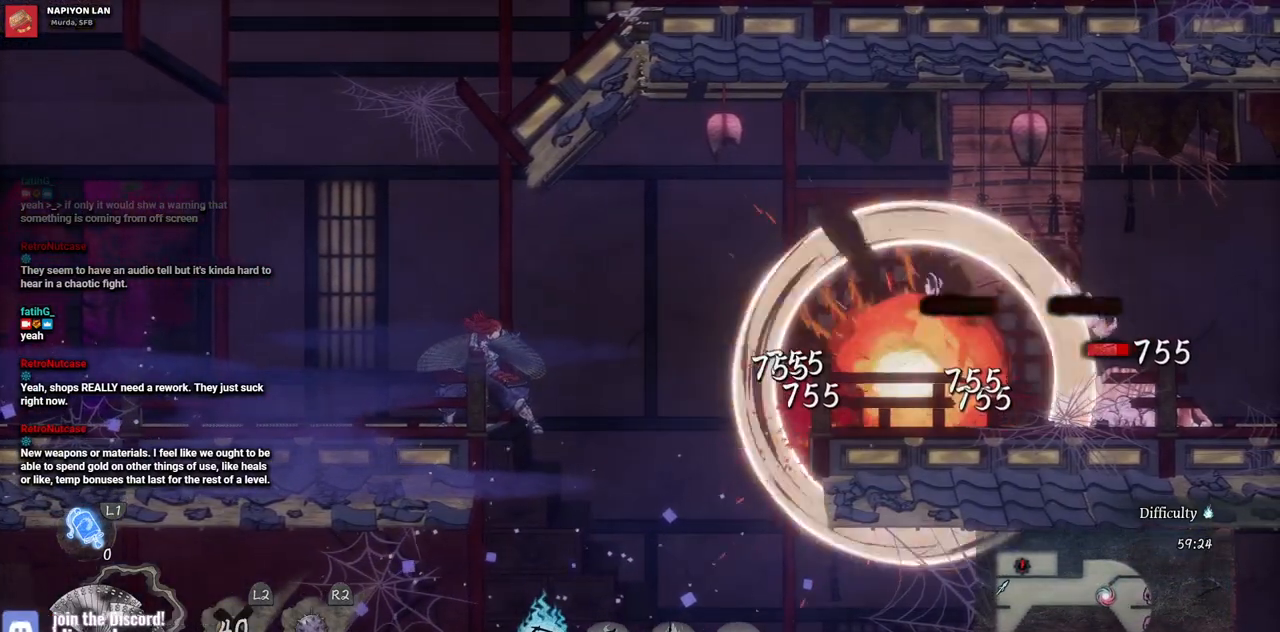
{"buttons": [], "left_stick": "center", "right_stick": "center", "events": []}
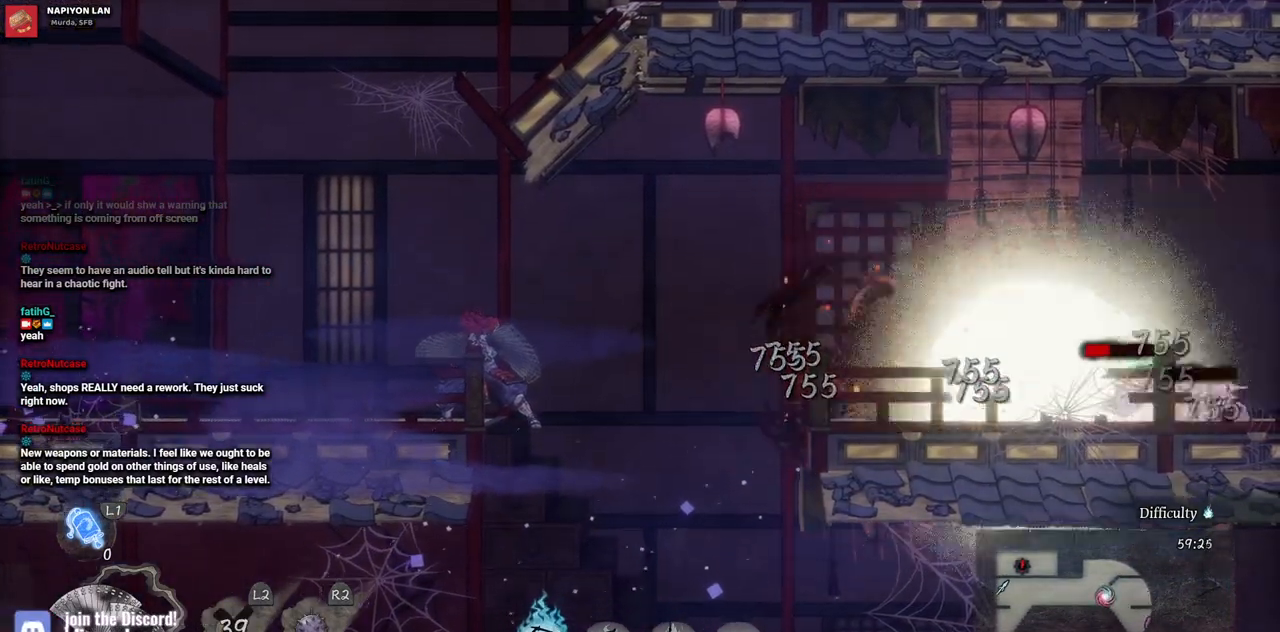
{"buttons": [], "left_stick": "center", "right_stick": "center", "events": []}
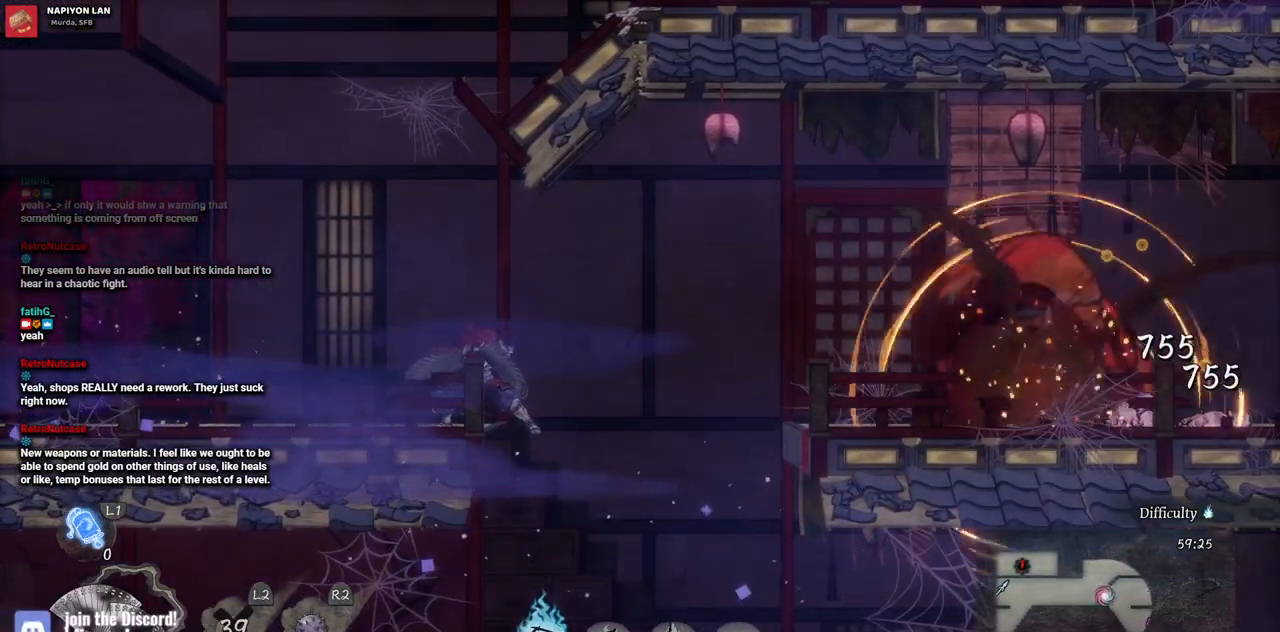
{"buttons": ["DPAD_RIGHT"], "left_stick": "center", "right_stick": "center", "events": [[283, "DPAD_RIGHT", "down"], [333, "CROSS", "down"], [483, "CROSS", "up"]]}
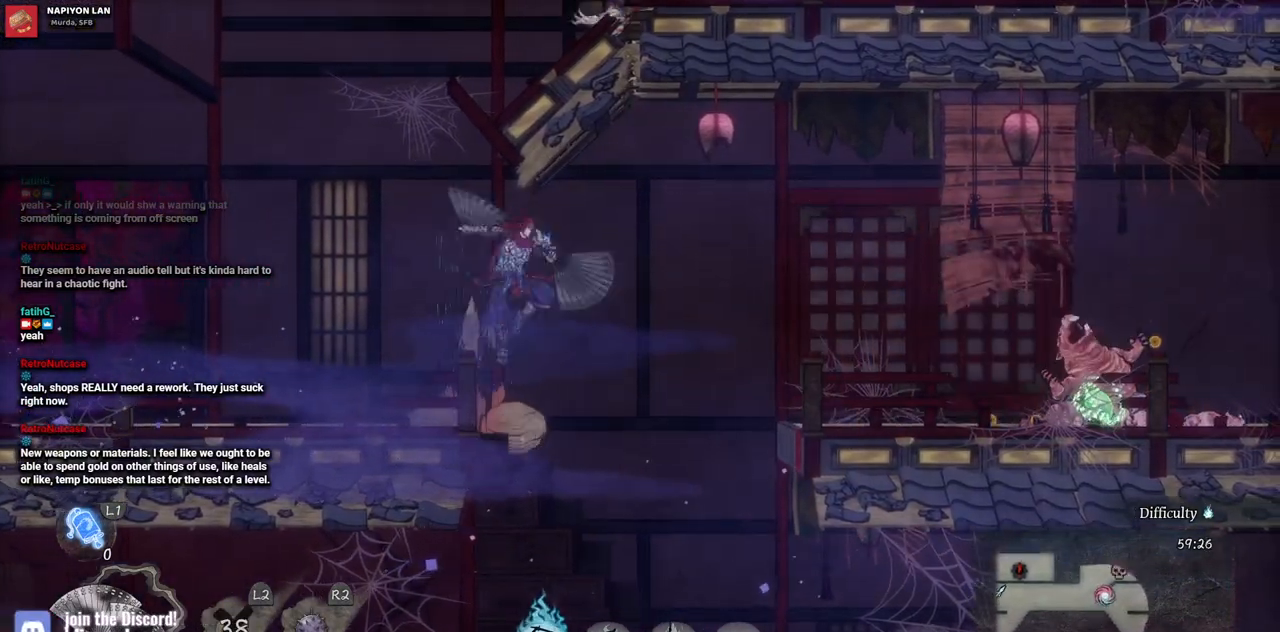
{"buttons": ["DPAD_RIGHT"], "left_stick": "center", "right_stick": "center", "events": []}
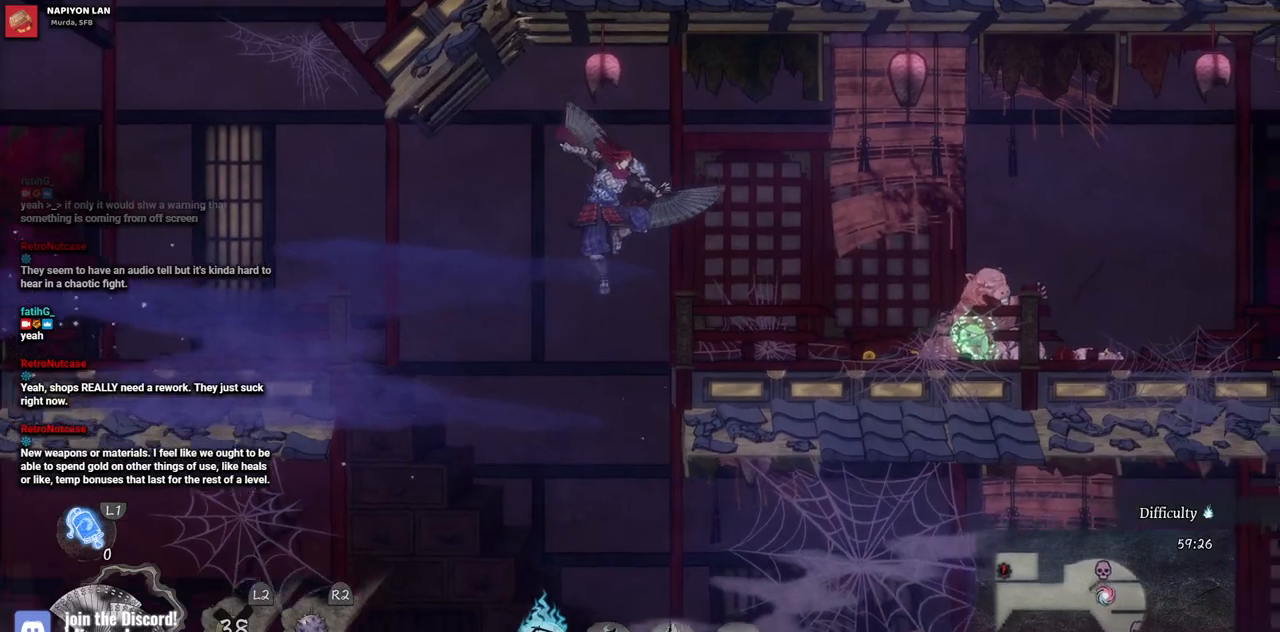
{"buttons": ["DPAD_RIGHT"], "left_stick": "center", "right_stick": "center", "events": []}
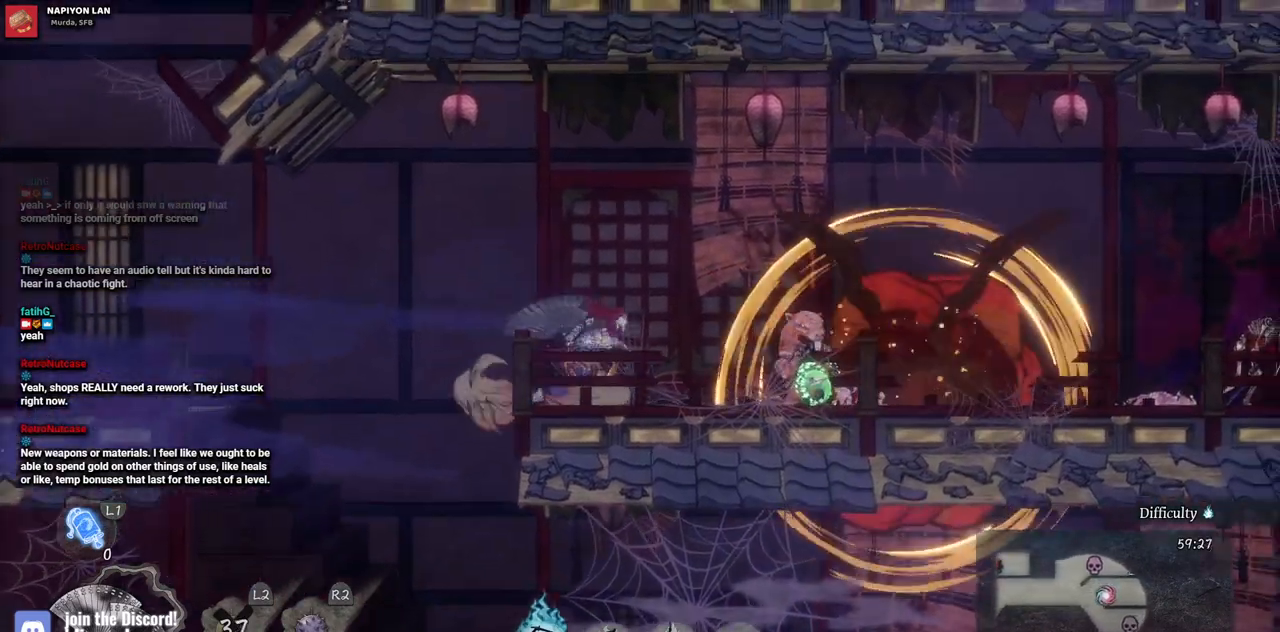
{"buttons": ["SQUARE", "DPAD_RIGHT"], "left_stick": "center", "right_stick": "center", "events": [[250, "SQUARE", "down"], [367, "SQUARE", "up"], [483, "SQUARE", "down"]]}
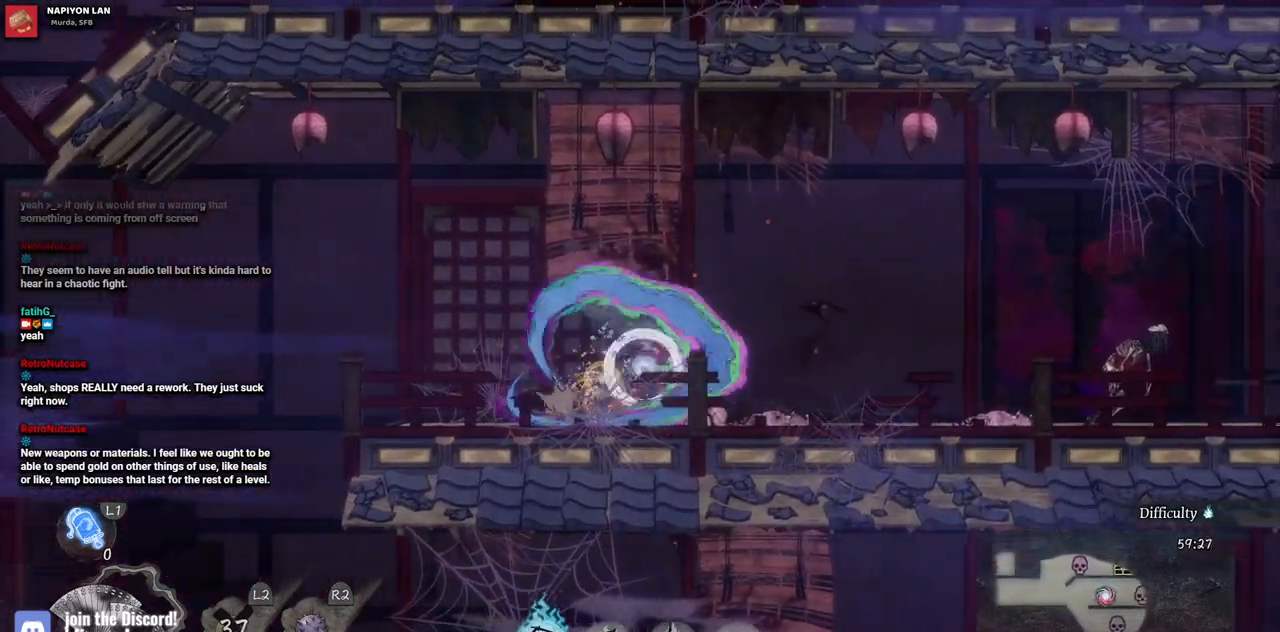
{"buttons": ["DPAD_RIGHT"], "left_stick": "center", "right_stick": "center", "events": [[67, "SQUARE", "up"]]}
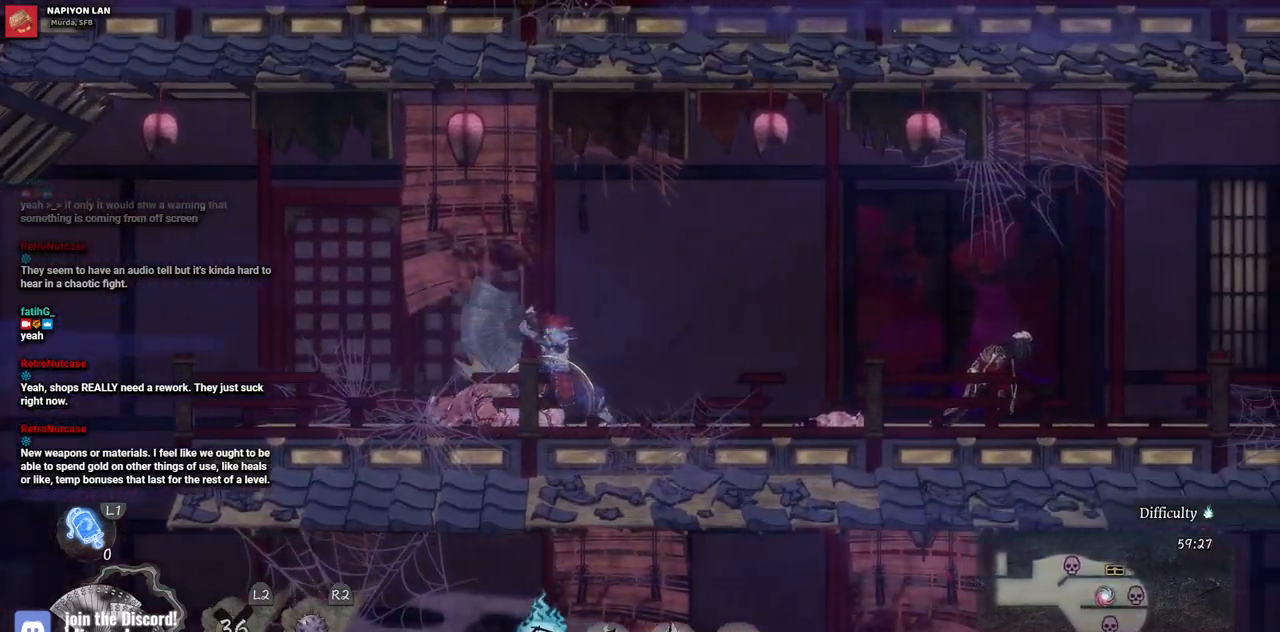
{"buttons": ["DPAD_RIGHT"], "left_stick": "center", "right_stick": "center", "events": []}
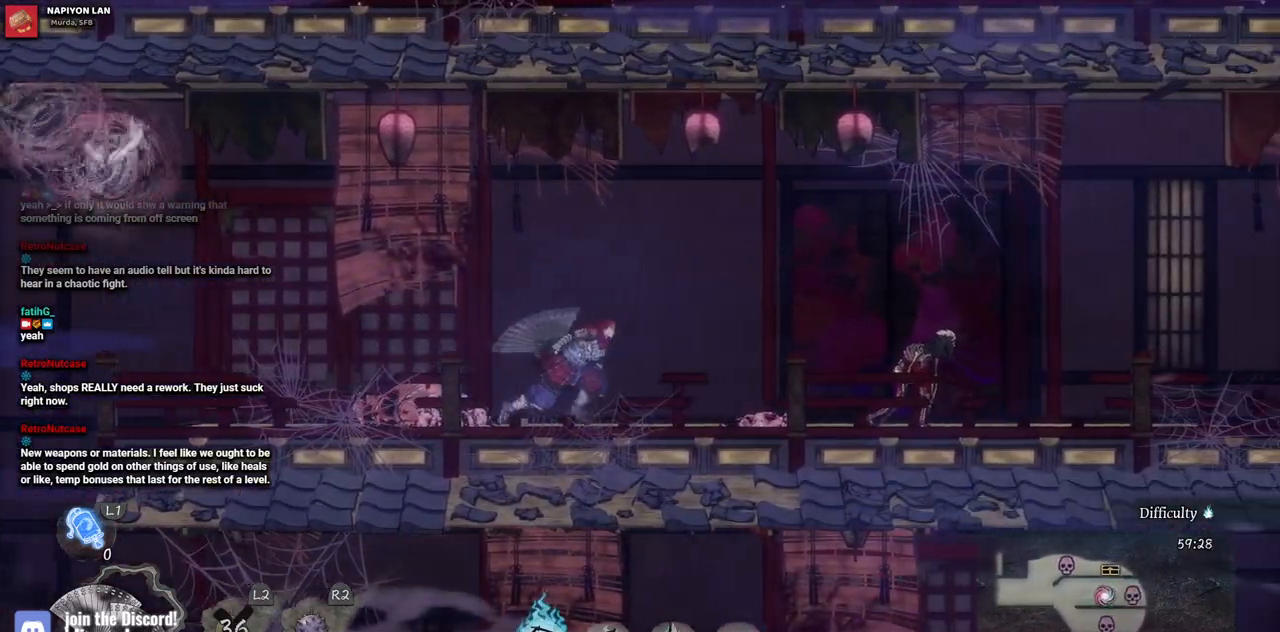
{"buttons": ["DPAD_RIGHT"], "left_stick": "center", "right_stick": "center", "events": [[400, "SQUARE", "down"], [500, "SQUARE", "up"]]}
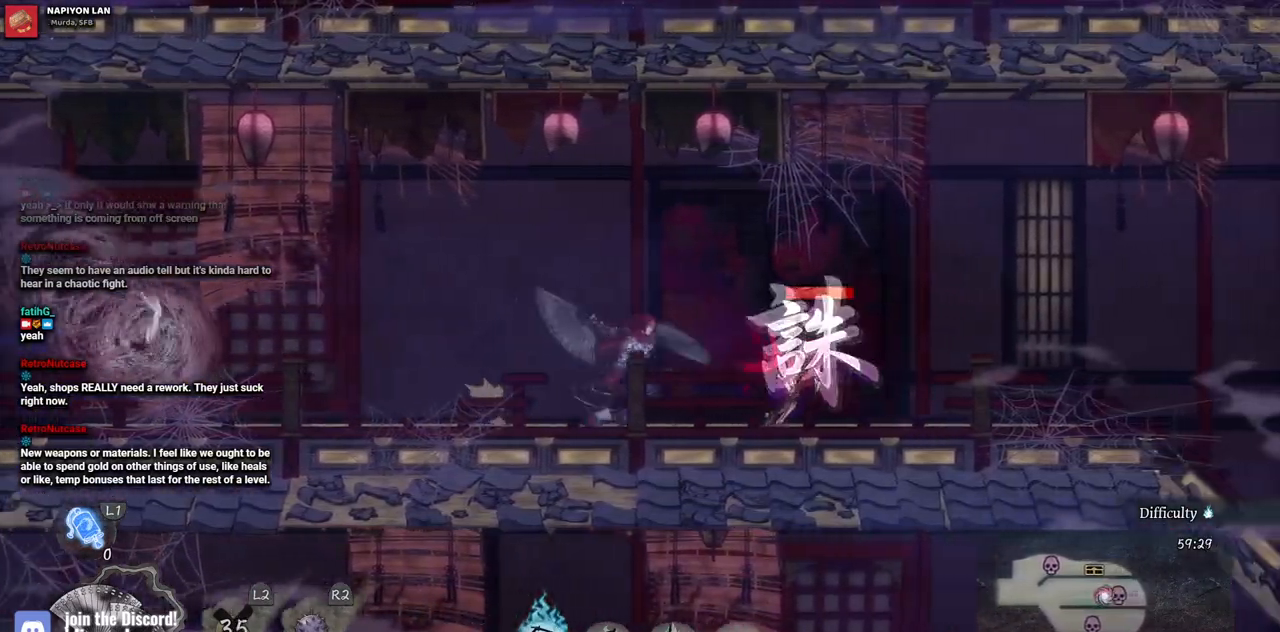
{"buttons": ["SQUARE", "DPAD_RIGHT"], "left_stick": "center", "right_stick": "center", "events": [[133, "SQUARE", "down"], [233, "SQUARE", "up"], [333, "SQUARE", "down"], [417, "SQUARE", "up"], [500, "SQUARE", "down"]]}
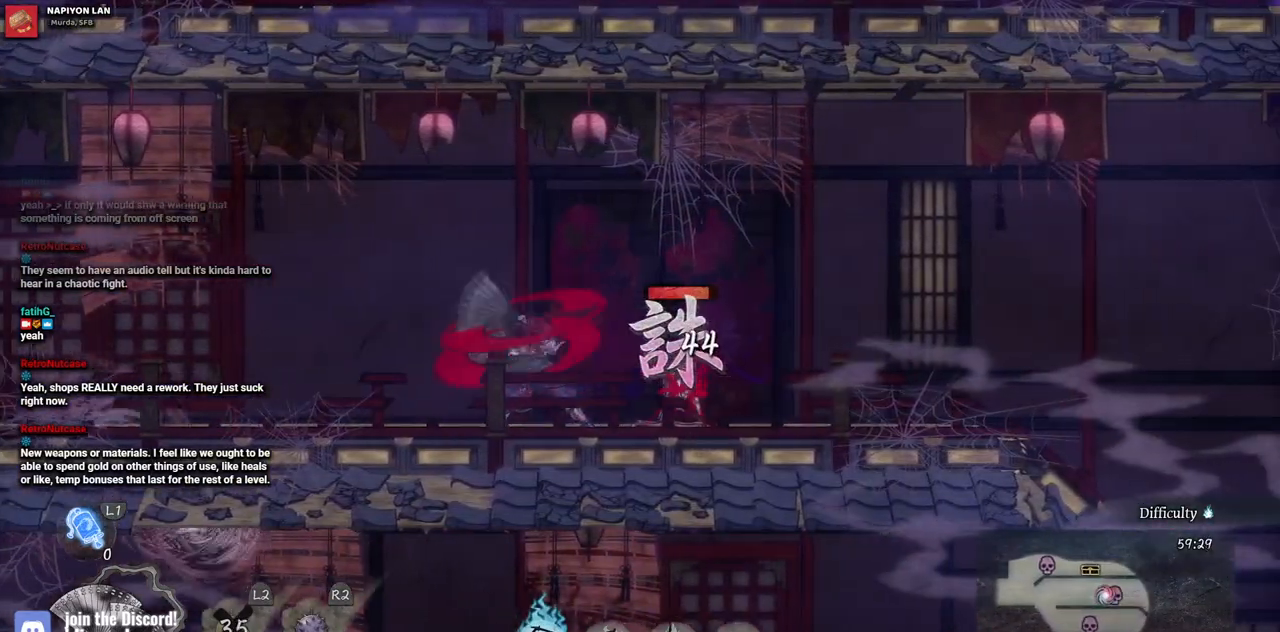
{"buttons": [], "left_stick": "center", "right_stick": "center", "events": [[83, "SQUARE", "up"], [150, "SQUARE", "down"], [233, "SQUARE", "up"], [383, "DPAD_RIGHT", "up"]]}
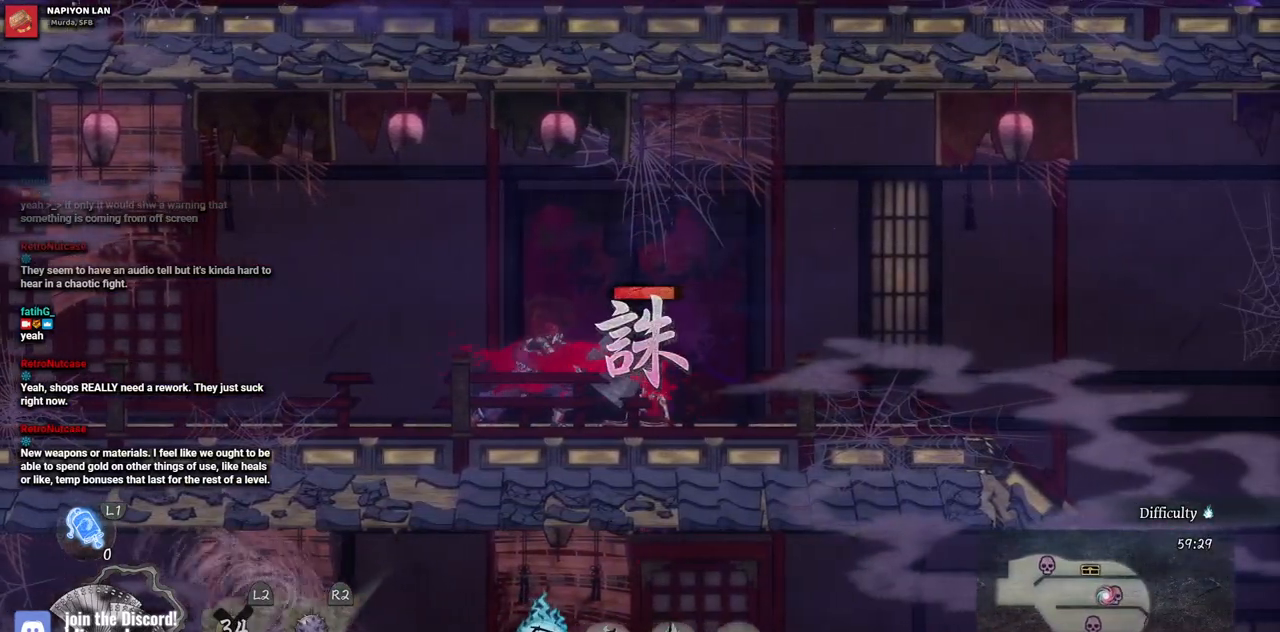
{"buttons": [], "left_stick": "center", "right_stick": "center", "events": []}
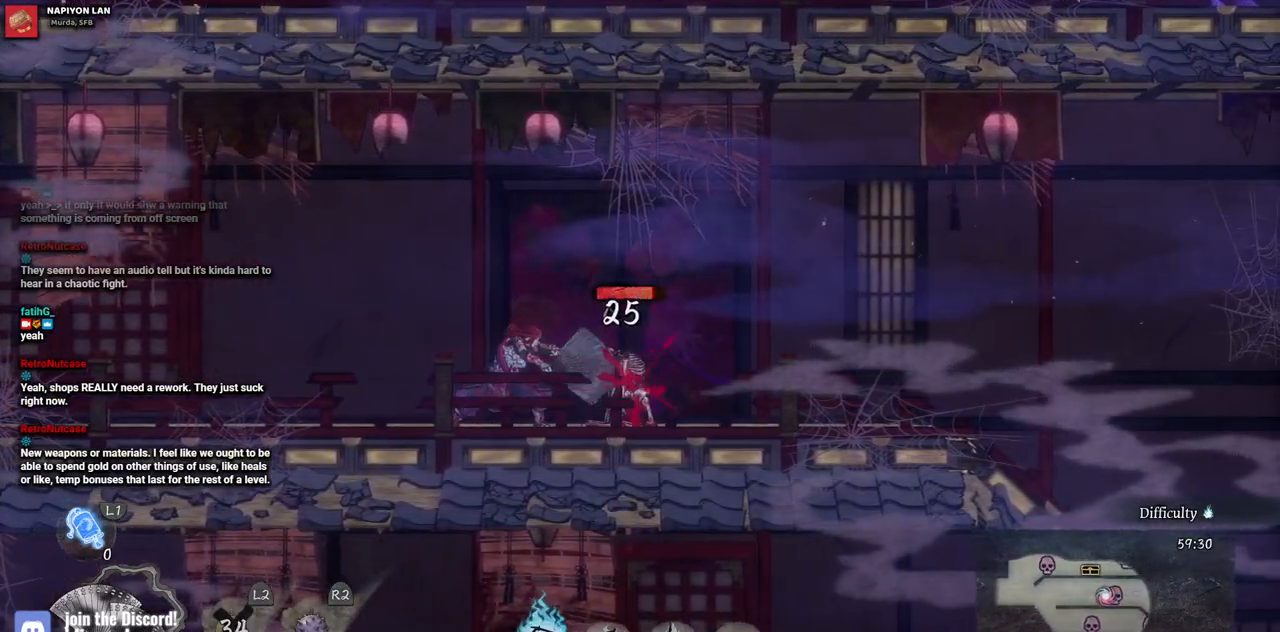
{"buttons": ["DPAD_RIGHT"], "left_stick": "center", "right_stick": "center", "events": [[450, "DPAD_RIGHT", "down"]]}
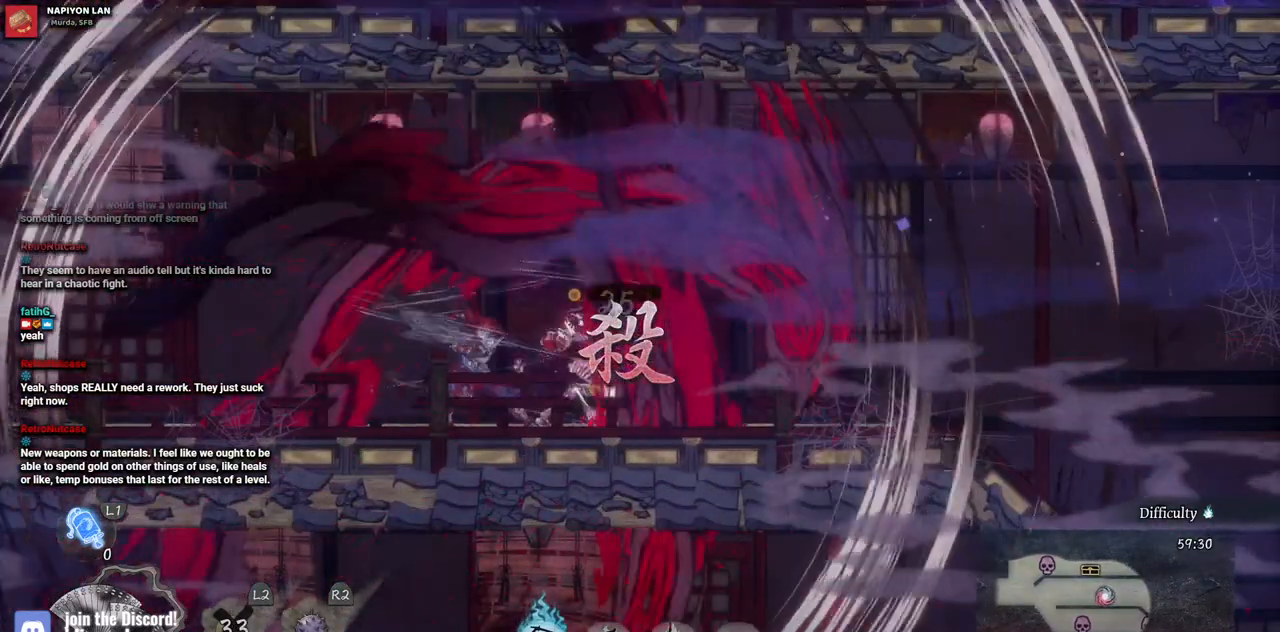
{"buttons": ["DPAD_RIGHT"], "left_stick": "center", "right_stick": "center", "events": []}
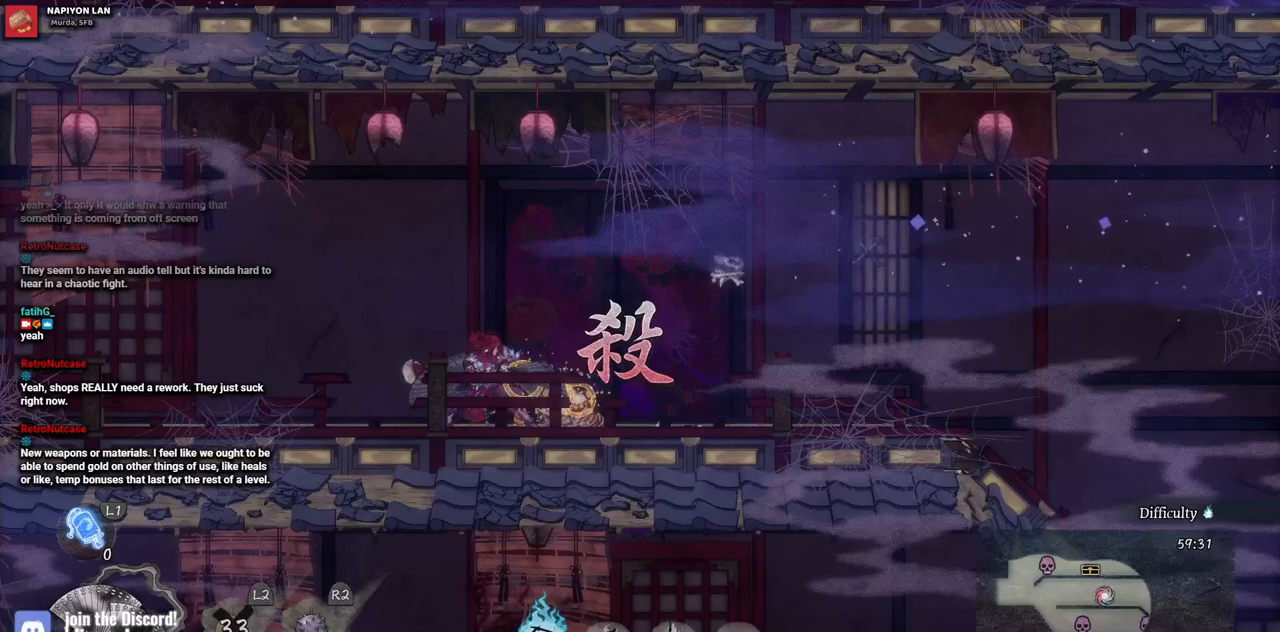
{"buttons": ["DPAD_RIGHT"], "left_stick": "center", "right_stick": "center", "events": []}